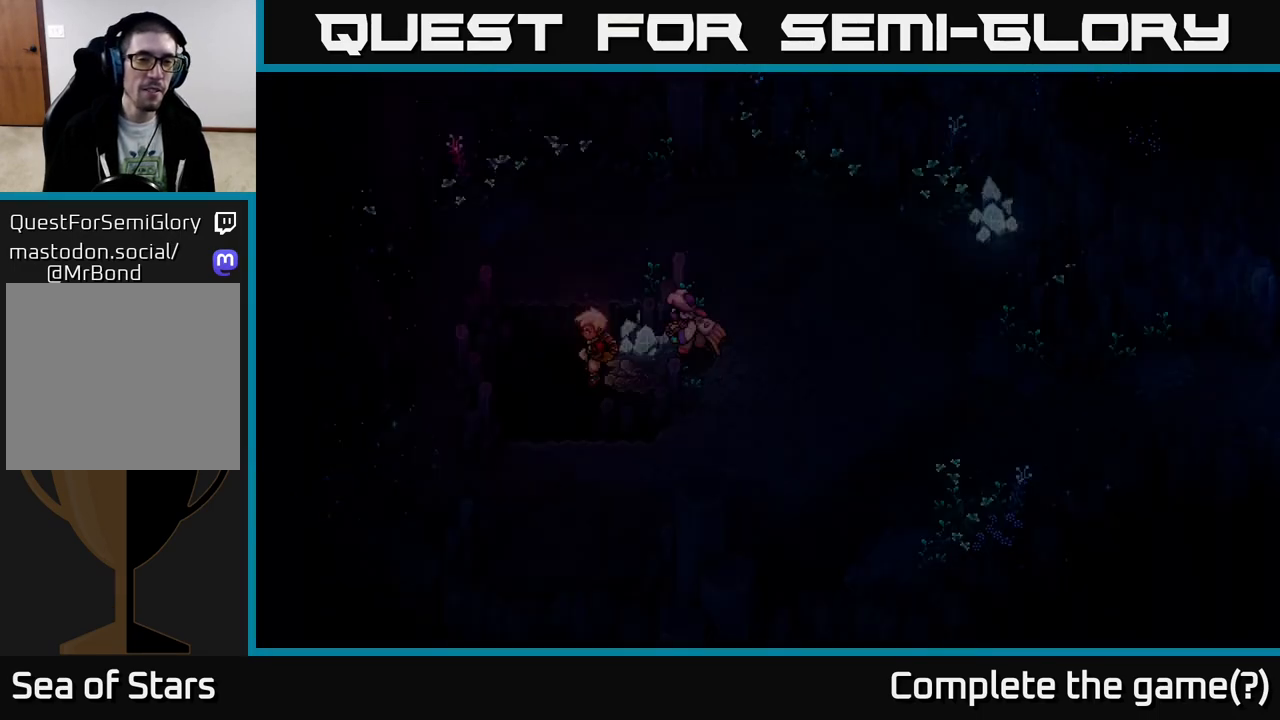
Gameplay with a controller (Xbox layout); each line is a JSON object with the inputs held at the frame after it. "events" lists button and stick changes between this image and that frame as [ms after this image, input, new state], when the widget could be followed in between.
{"buttons": [], "left_stick": "center", "right_stick": "center", "events": []}
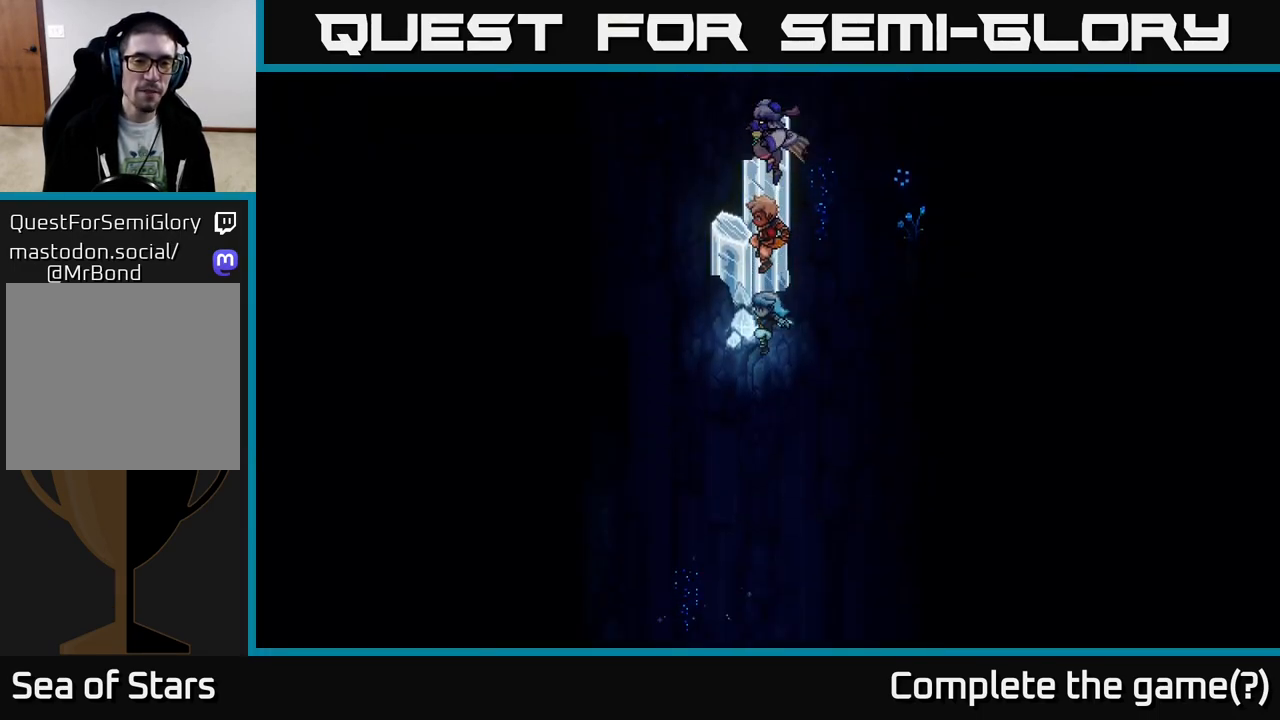
{"buttons": [], "left_stick": "down-right", "right_stick": "center", "events": [[267, "left_stick", "down"], [400, "left_stick", "down-right"]]}
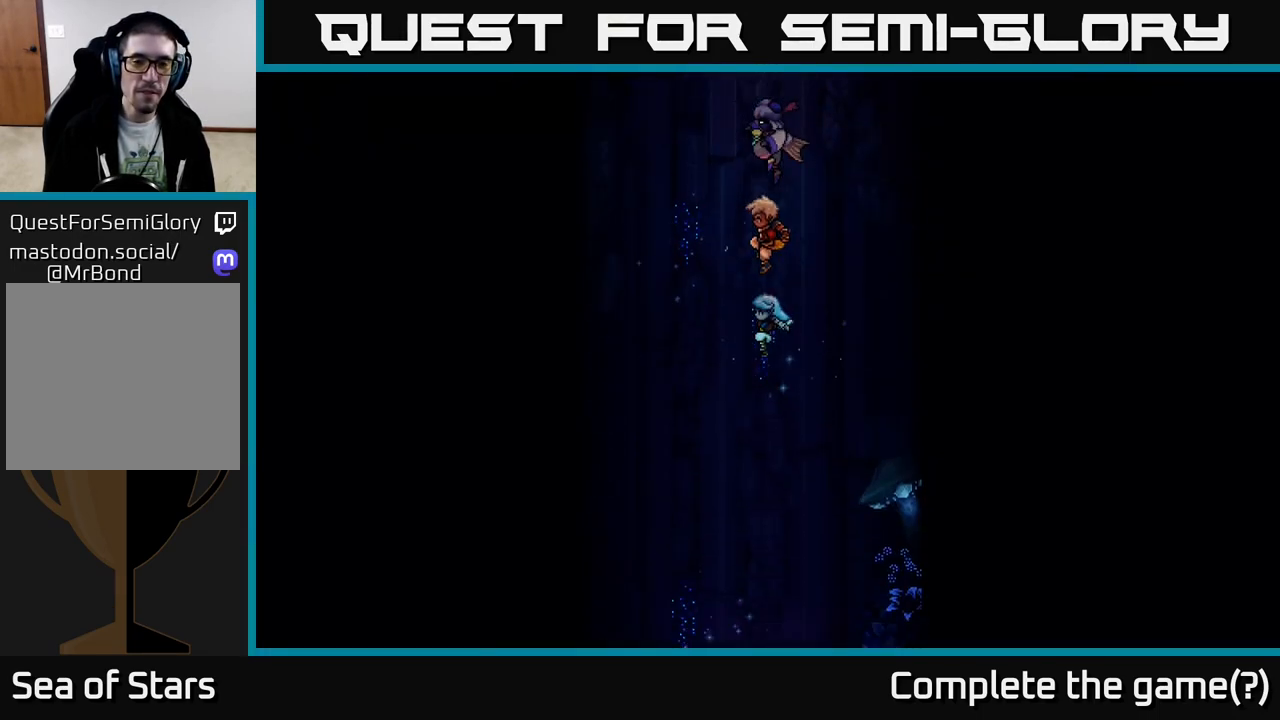
{"buttons": [], "left_stick": "center", "right_stick": "center", "events": [[17, "left_stick", "right"], [200, "left_stick", "center"]]}
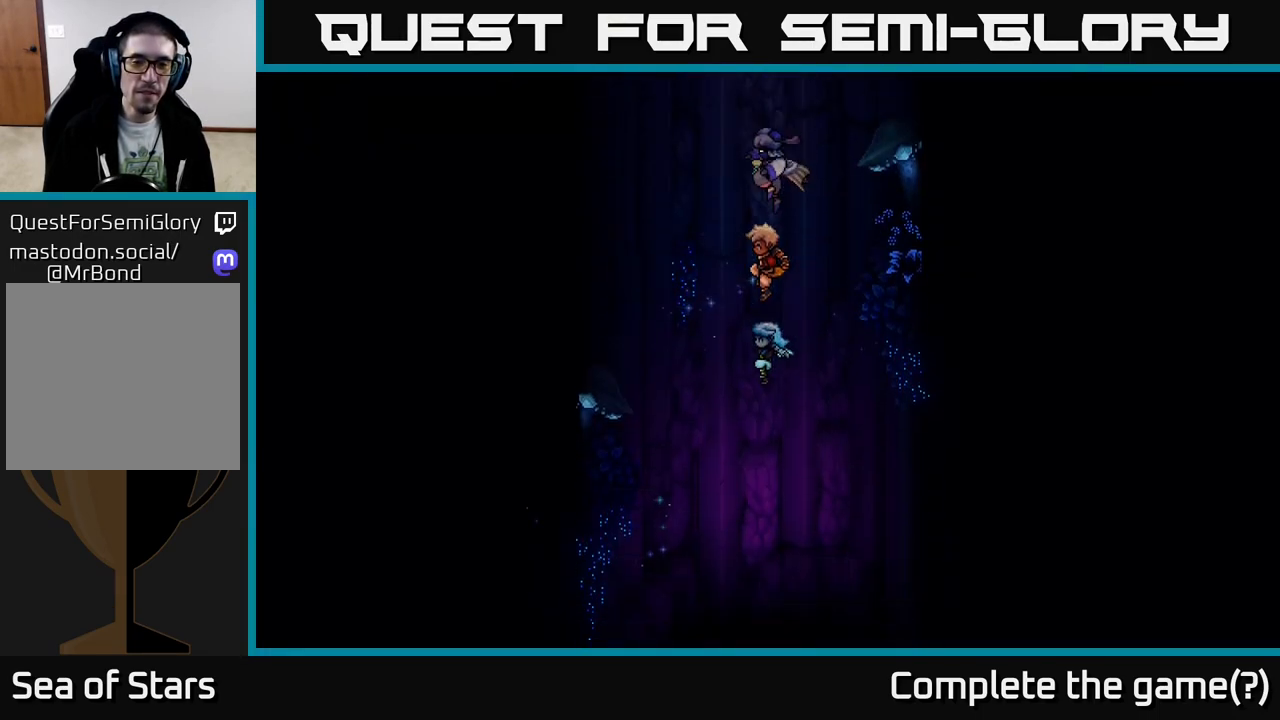
{"buttons": [], "left_stick": "center", "right_stick": "center", "events": []}
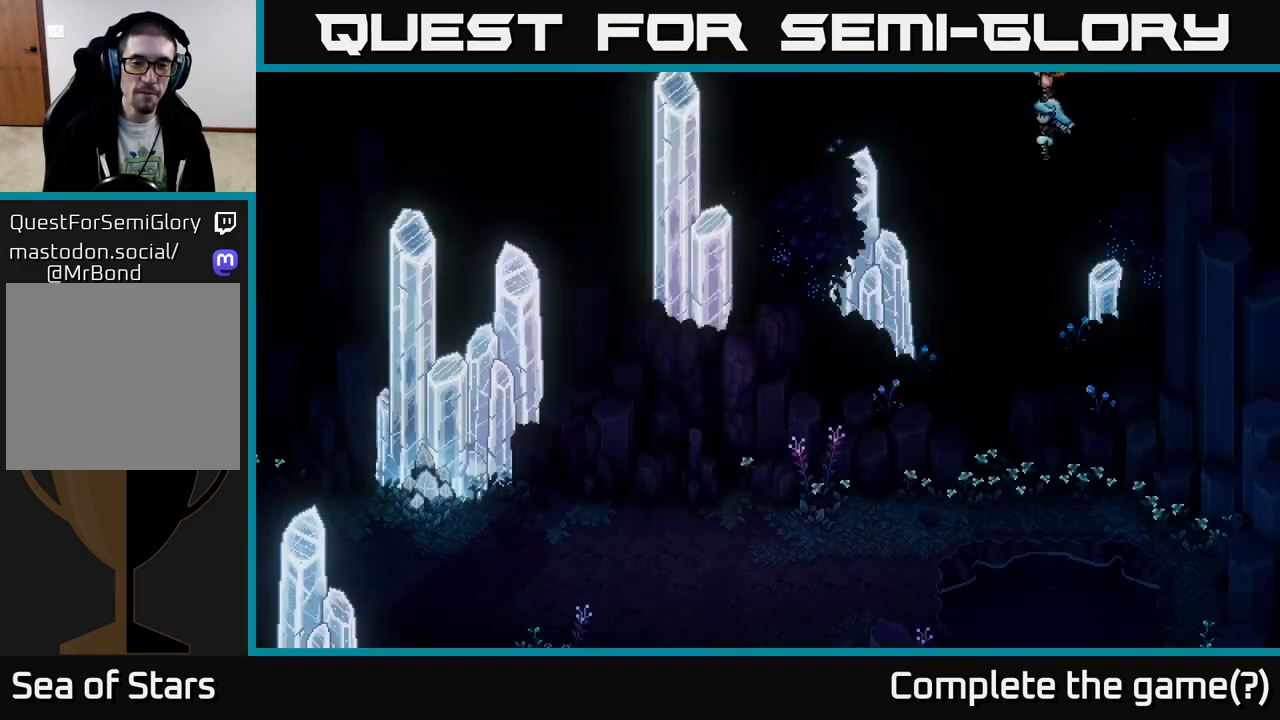
{"buttons": [], "left_stick": "center", "right_stick": "center", "events": []}
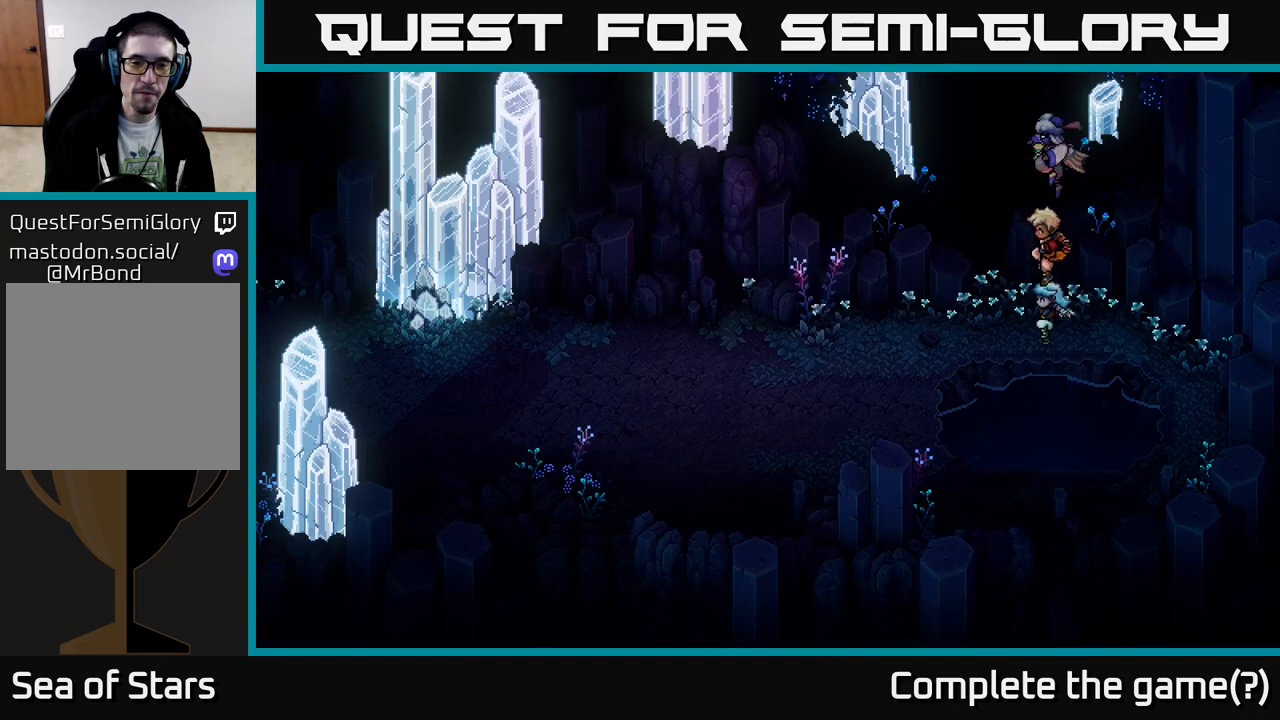
{"buttons": [], "left_stick": "center", "right_stick": "center", "events": []}
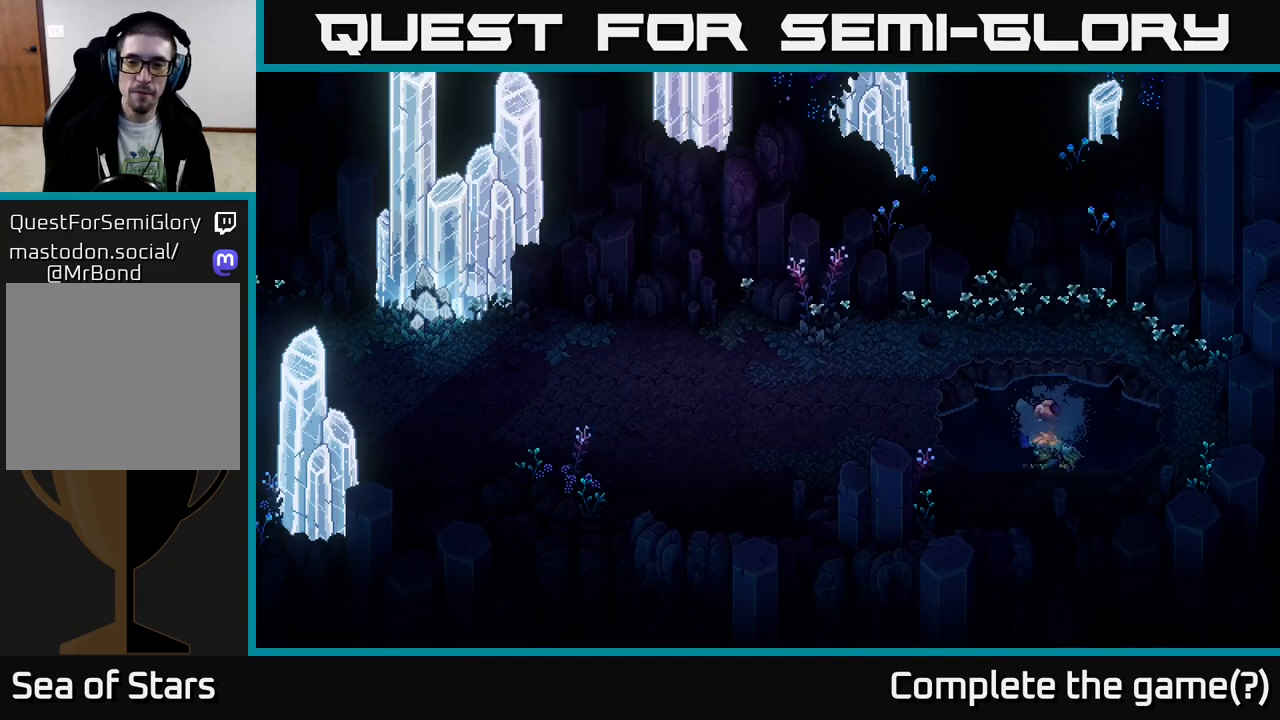
{"buttons": [], "left_stick": "up", "right_stick": "center", "events": [[183, "left_stick", "up"]]}
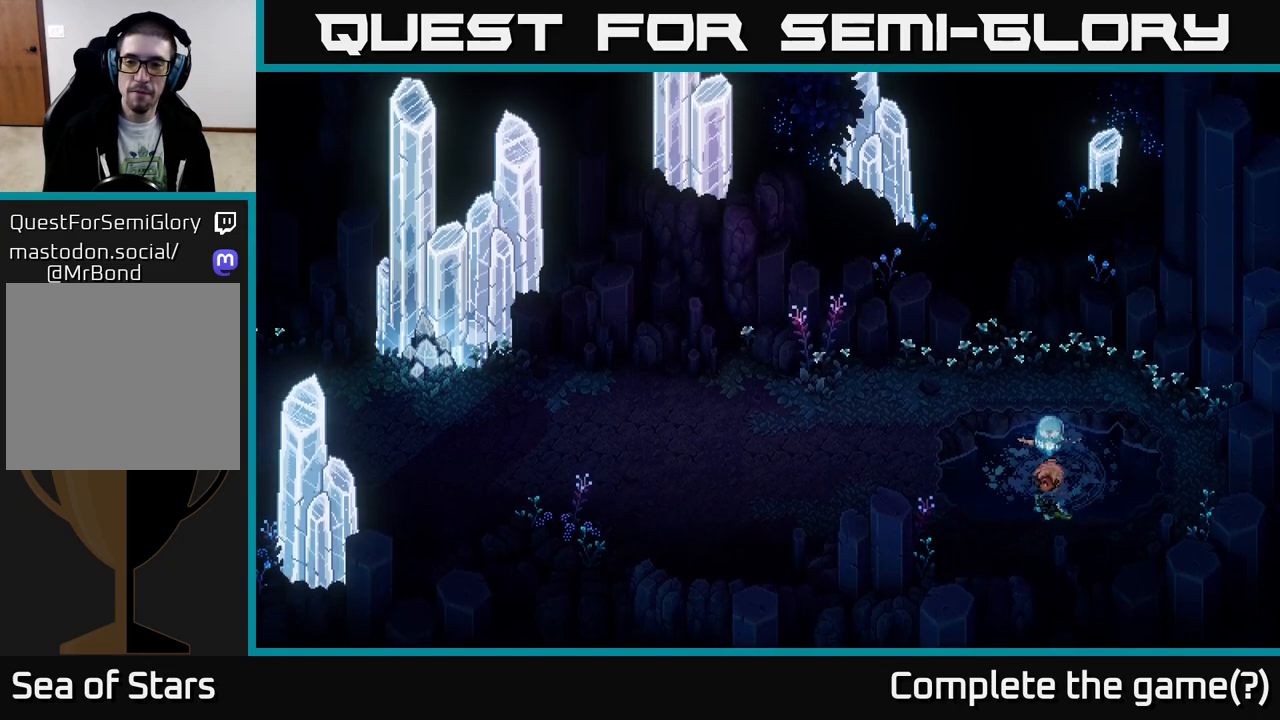
{"buttons": [], "left_stick": "left", "right_stick": "center", "events": [[183, "left_stick", "up-left"], [283, "left_stick", "left"]]}
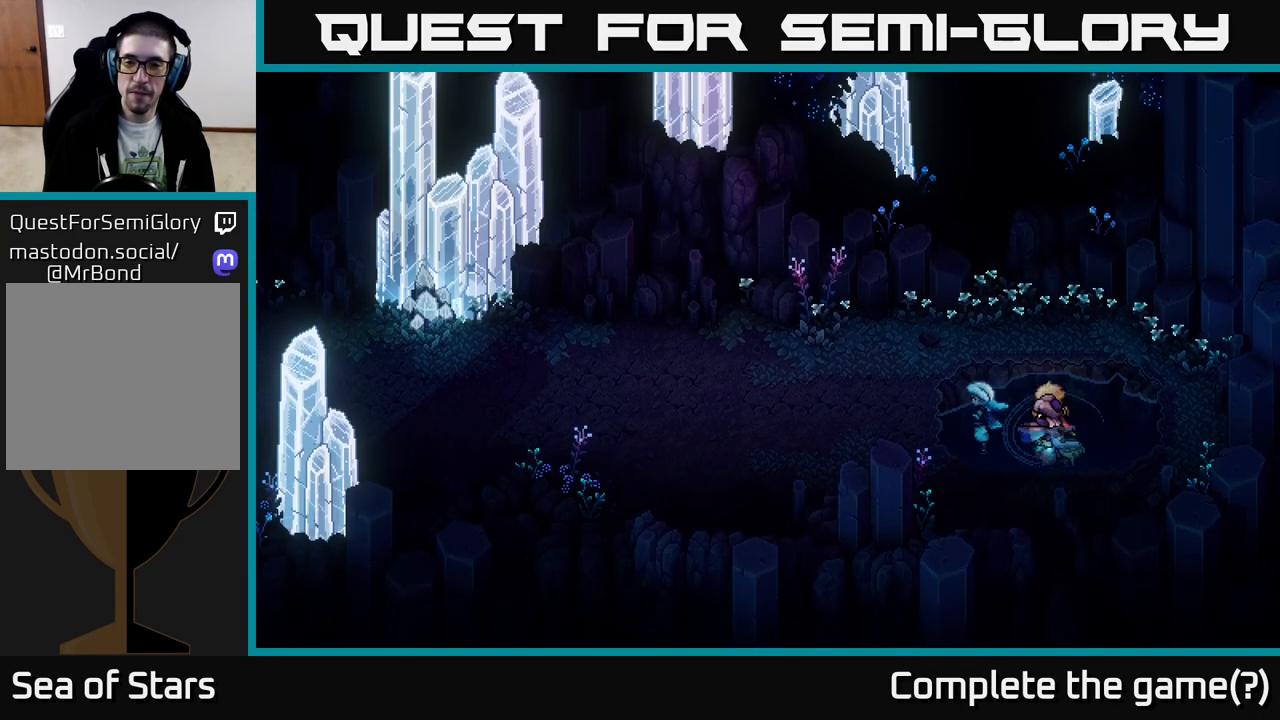
{"buttons": [], "left_stick": "left", "right_stick": "center", "events": [[133, "A", "down"], [250, "A", "up"], [333, "A", "down"], [450, "A", "up"]]}
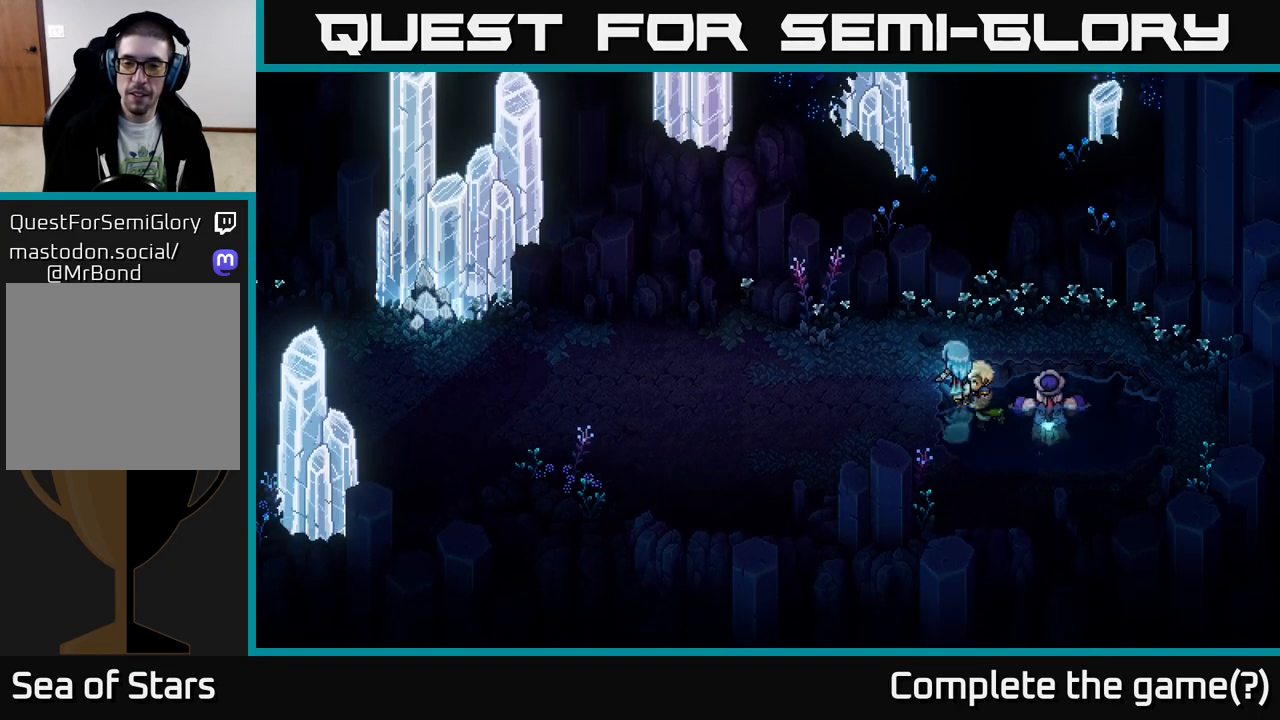
{"buttons": [], "left_stick": "left", "right_stick": "center", "events": []}
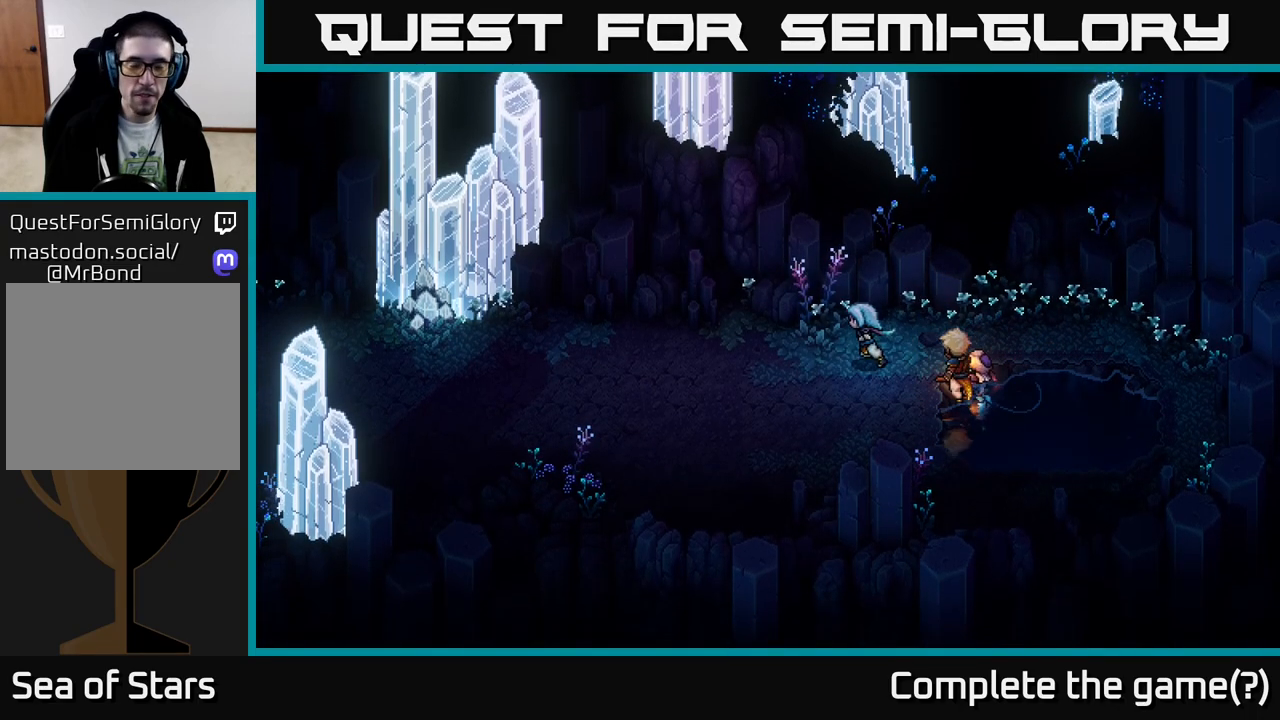
{"buttons": [], "left_stick": "left", "right_stick": "center", "events": []}
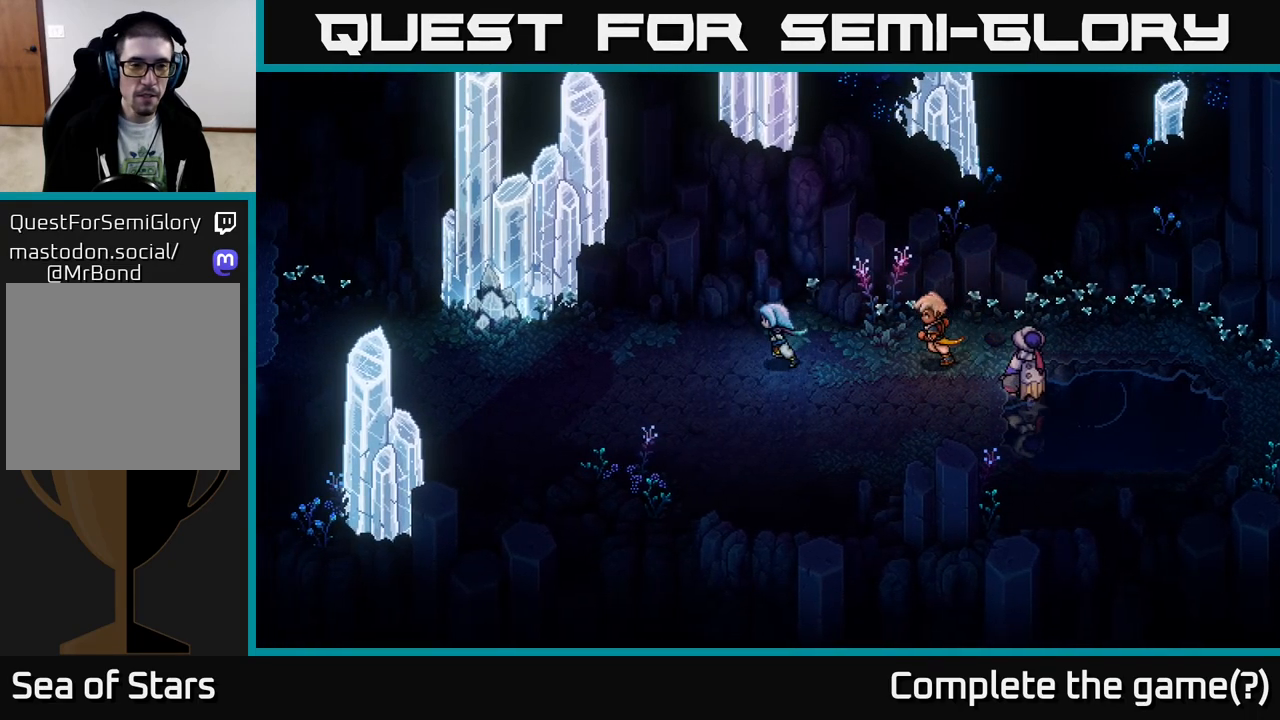
{"buttons": [], "left_stick": "left", "right_stick": "center", "events": []}
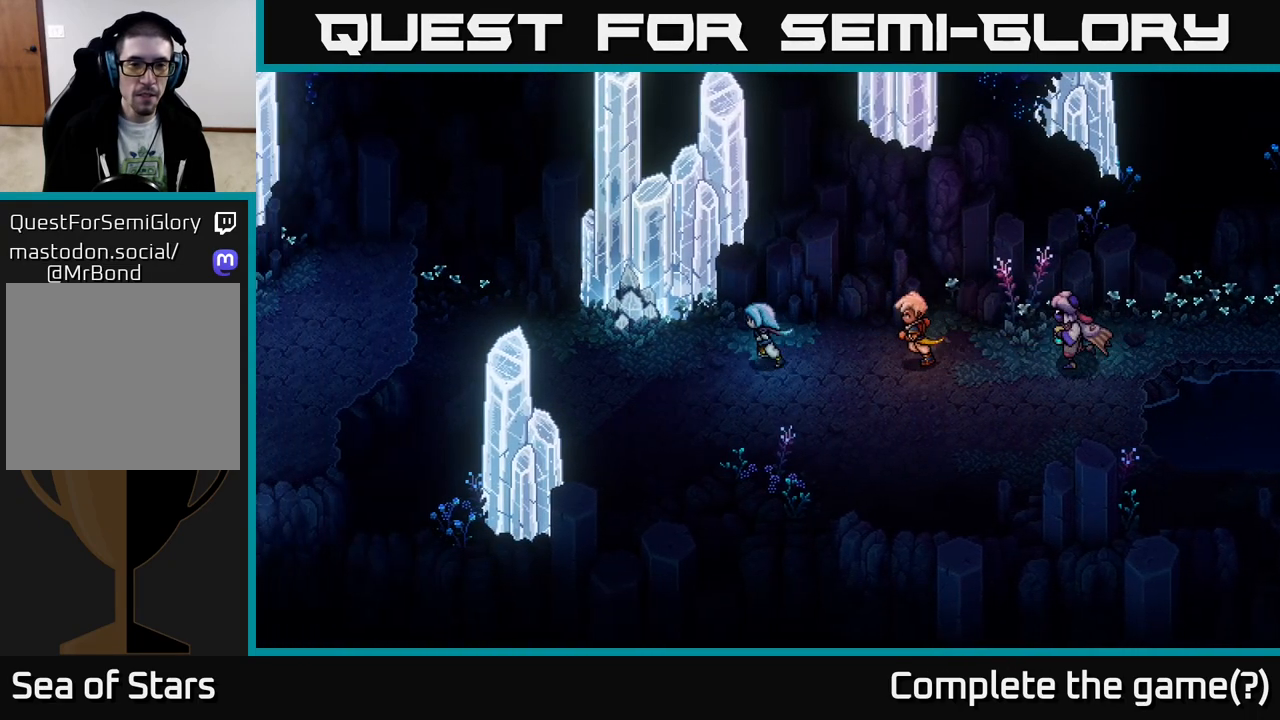
{"buttons": ["A"], "left_stick": "up-left", "right_stick": "center", "events": [[267, "left_stick", "up-left"], [450, "A", "down"]]}
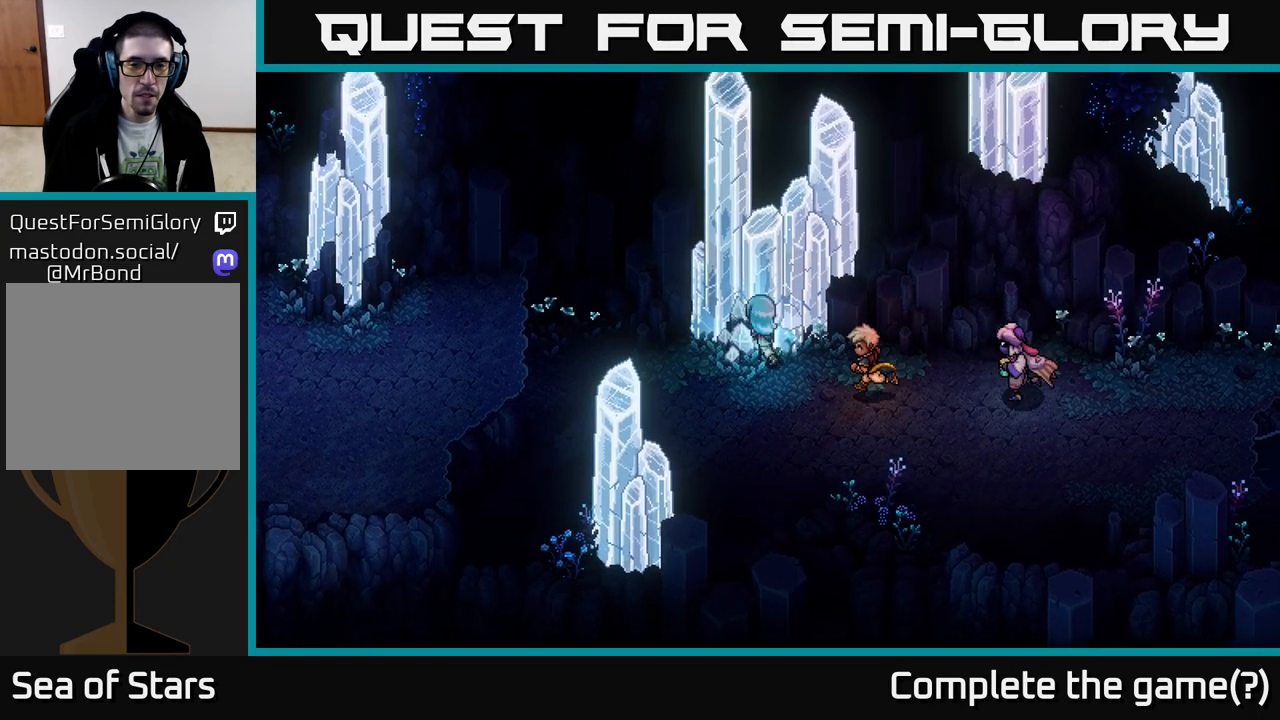
{"buttons": [], "left_stick": "left", "right_stick": "center", "events": [[17, "A", "up"], [67, "left_stick", "left"], [133, "A", "down"], [183, "A", "up"]]}
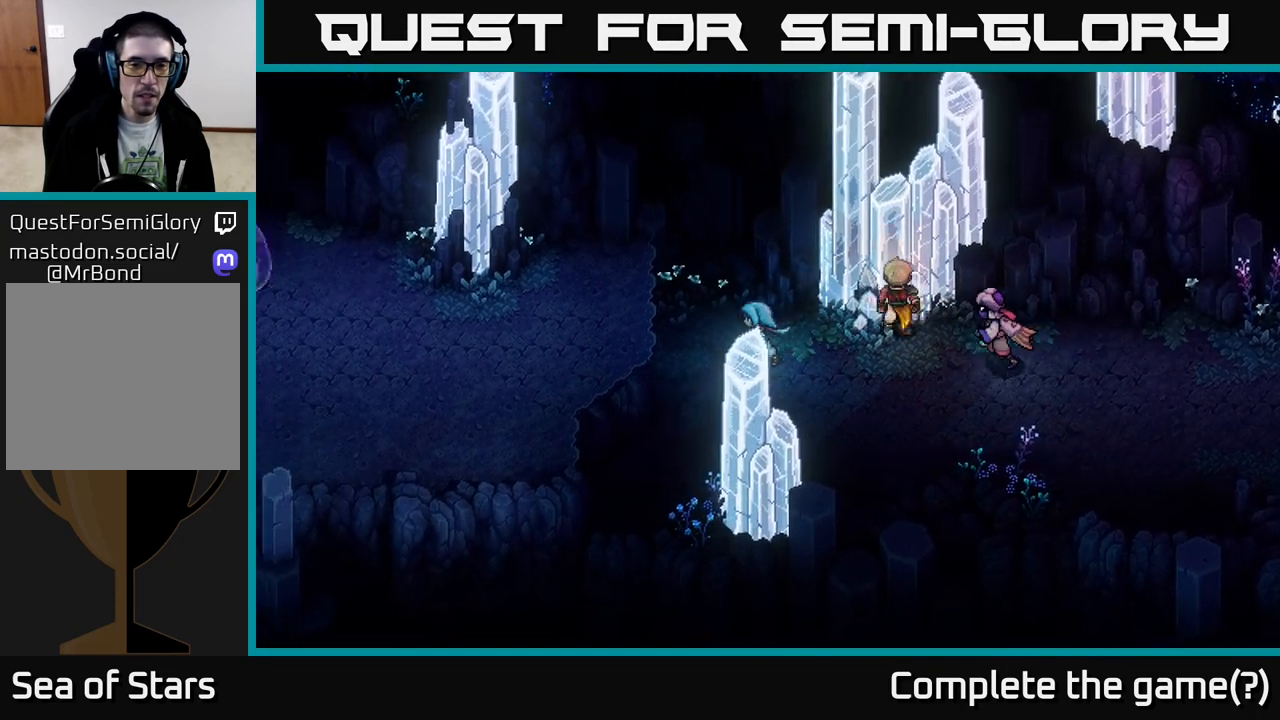
{"buttons": [], "left_stick": "left", "right_stick": "center", "events": [[267, "A", "down"], [383, "A", "up"]]}
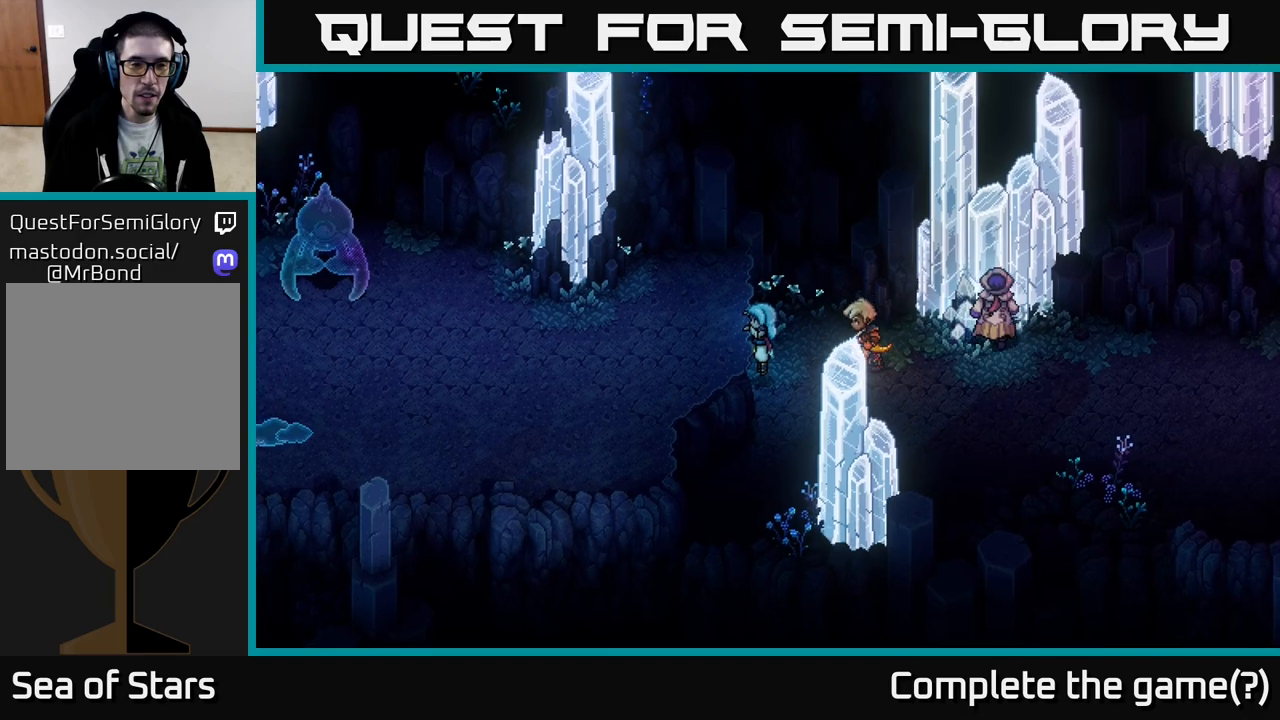
{"buttons": [], "left_stick": "left", "right_stick": "center", "events": [[167, "left_stick", "center"], [333, "left_stick", "left"]]}
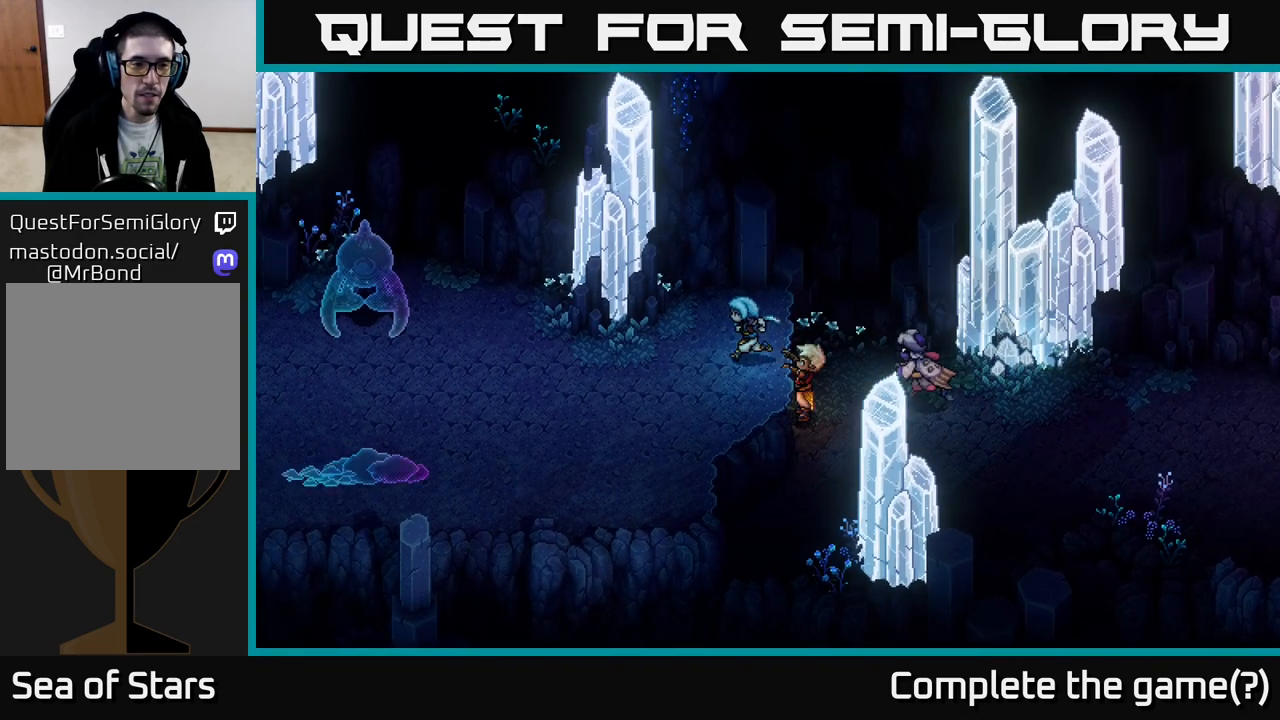
{"buttons": [], "left_stick": "left", "right_stick": "center", "events": [[83, "left_stick", "center"], [283, "left_stick", "down-left"], [350, "left_stick", "left"]]}
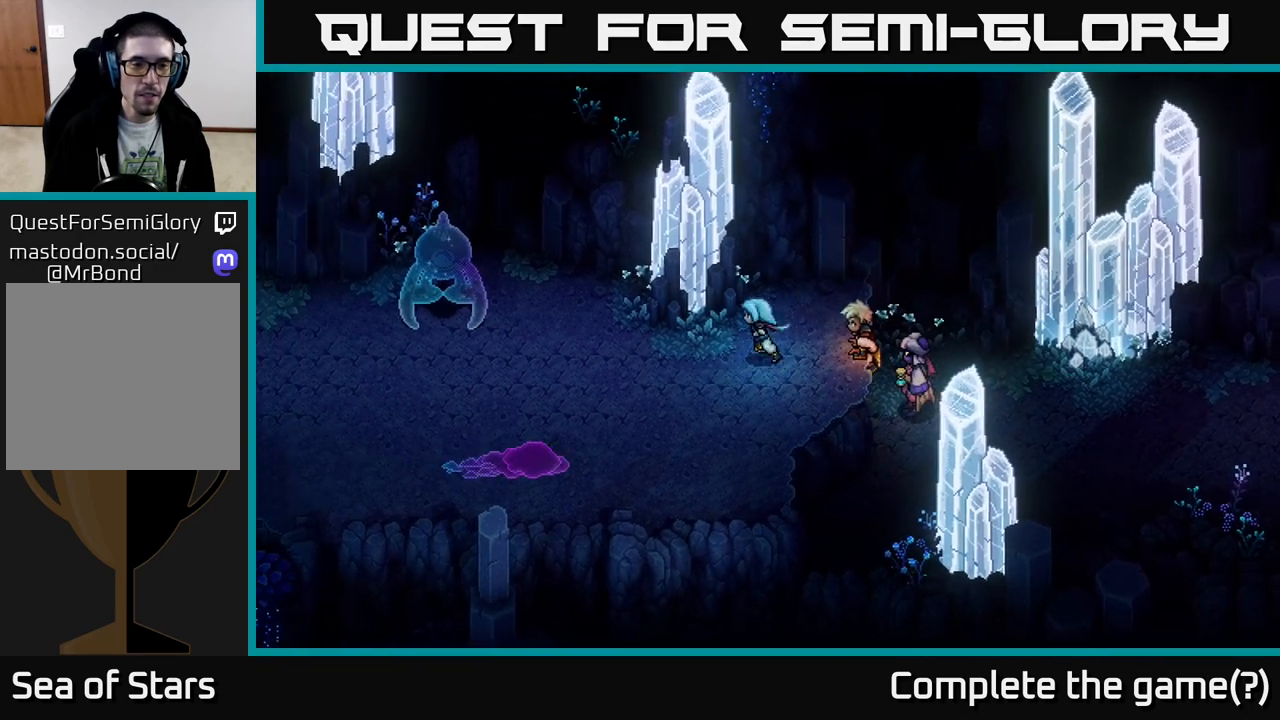
{"buttons": [], "left_stick": "up-left", "right_stick": "center", "events": [[67, "left_stick", "down-left"], [350, "B", "down"], [350, "left_stick", "up-left"], [483, "B", "up"]]}
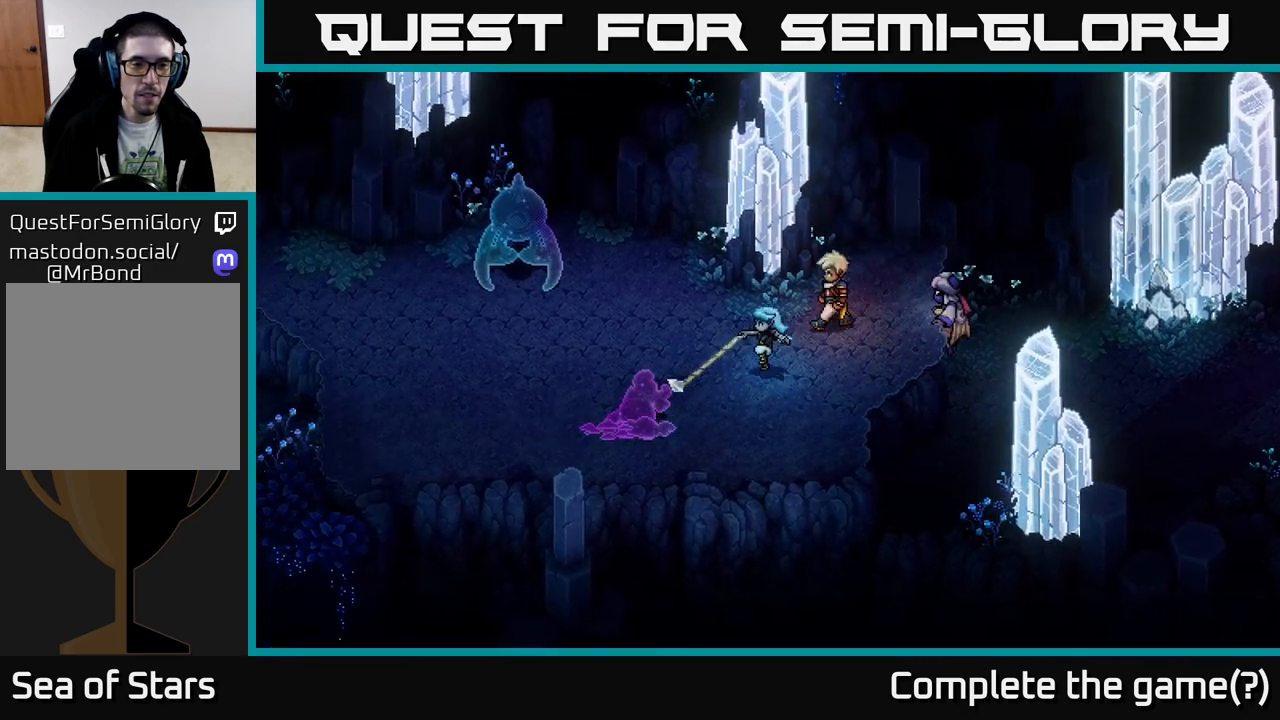
{"buttons": ["A"], "left_stick": "center", "right_stick": "center", "events": [[17, "left_stick", "center"], [333, "A", "down"]]}
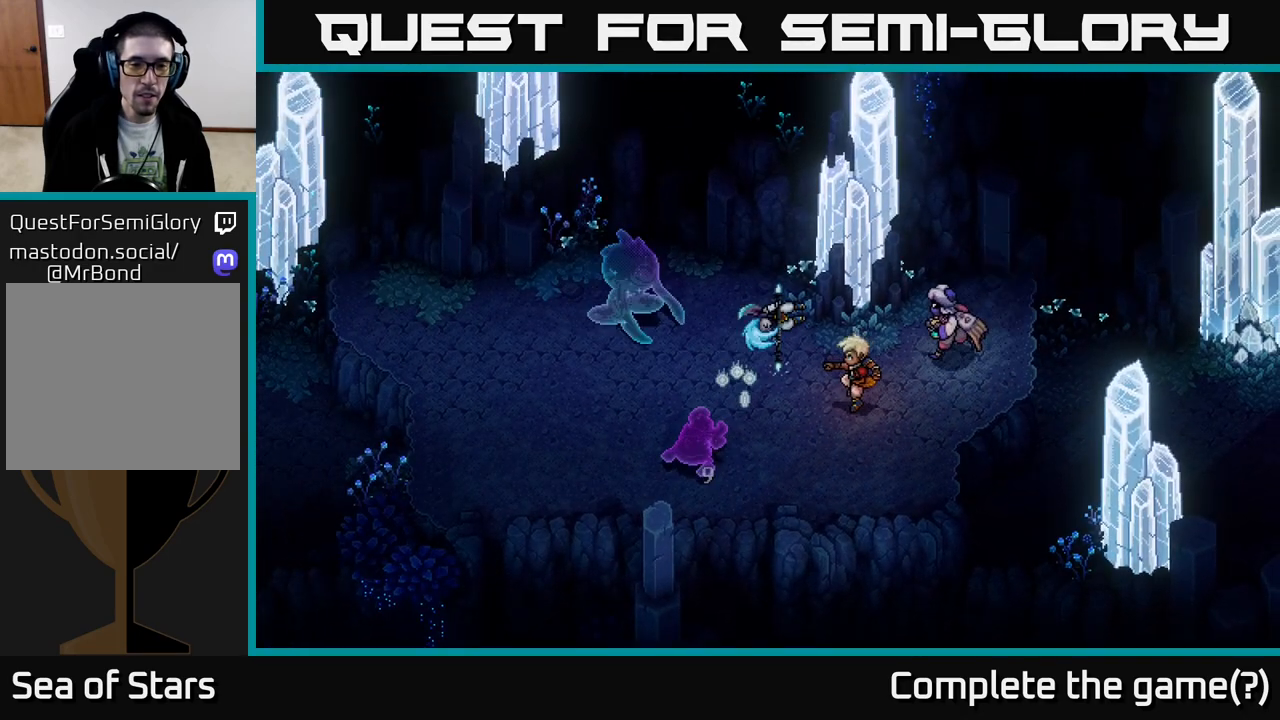
{"buttons": [], "left_stick": "center", "right_stick": "center", "events": [[17, "A", "up"], [383, "A", "down"], [500, "A", "up"]]}
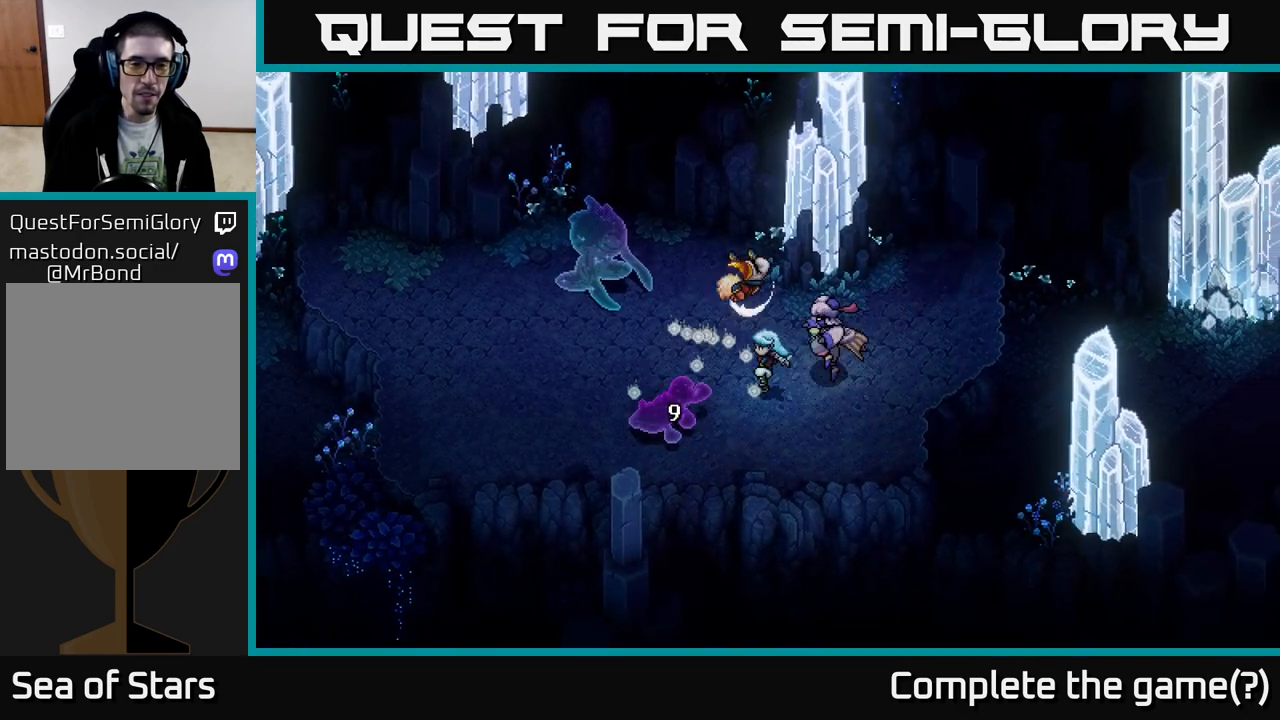
{"buttons": [], "left_stick": "center", "right_stick": "center", "events": [[117, "A", "down"], [250, "A", "up"]]}
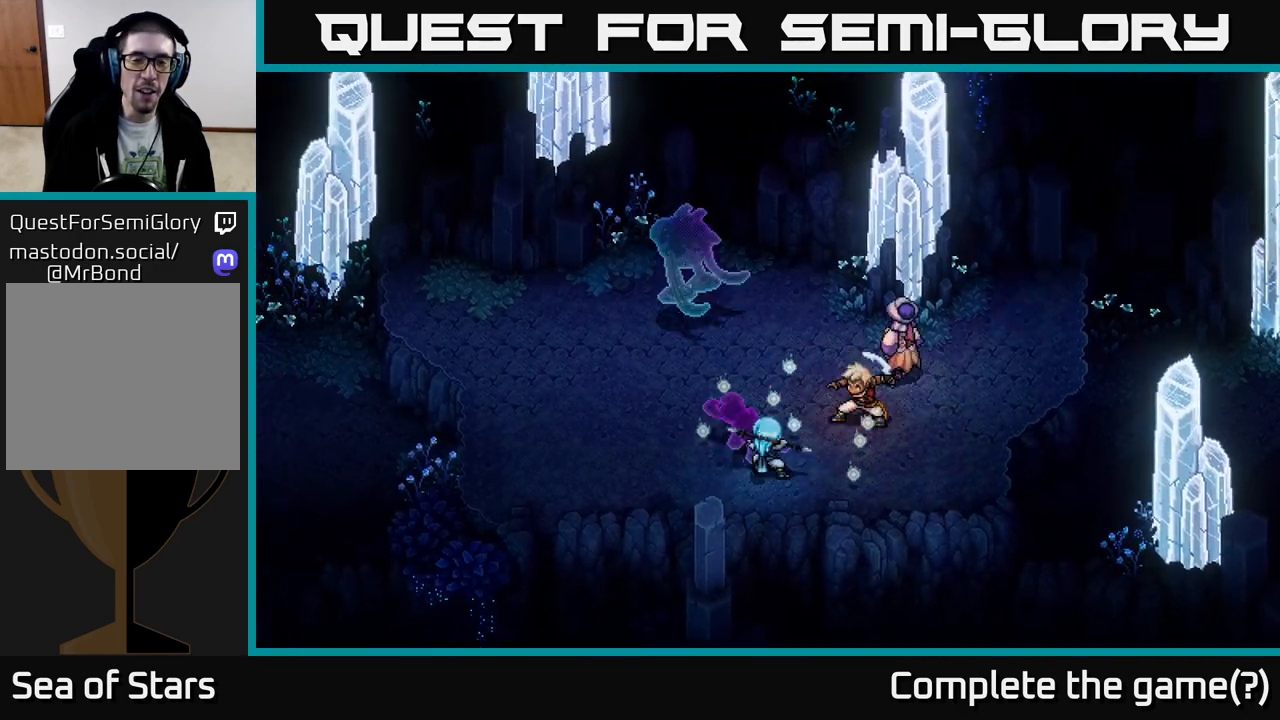
{"buttons": [], "left_stick": "center", "right_stick": "center", "events": []}
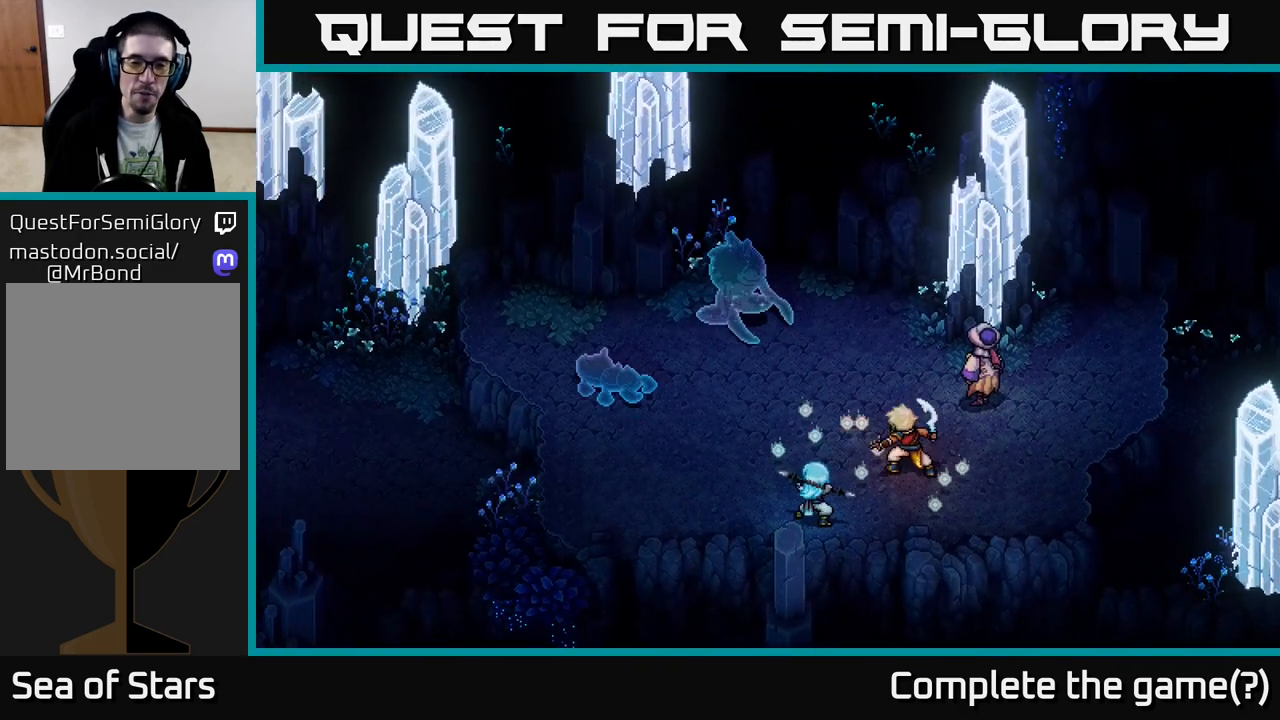
{"buttons": [], "left_stick": "center", "right_stick": "center", "events": []}
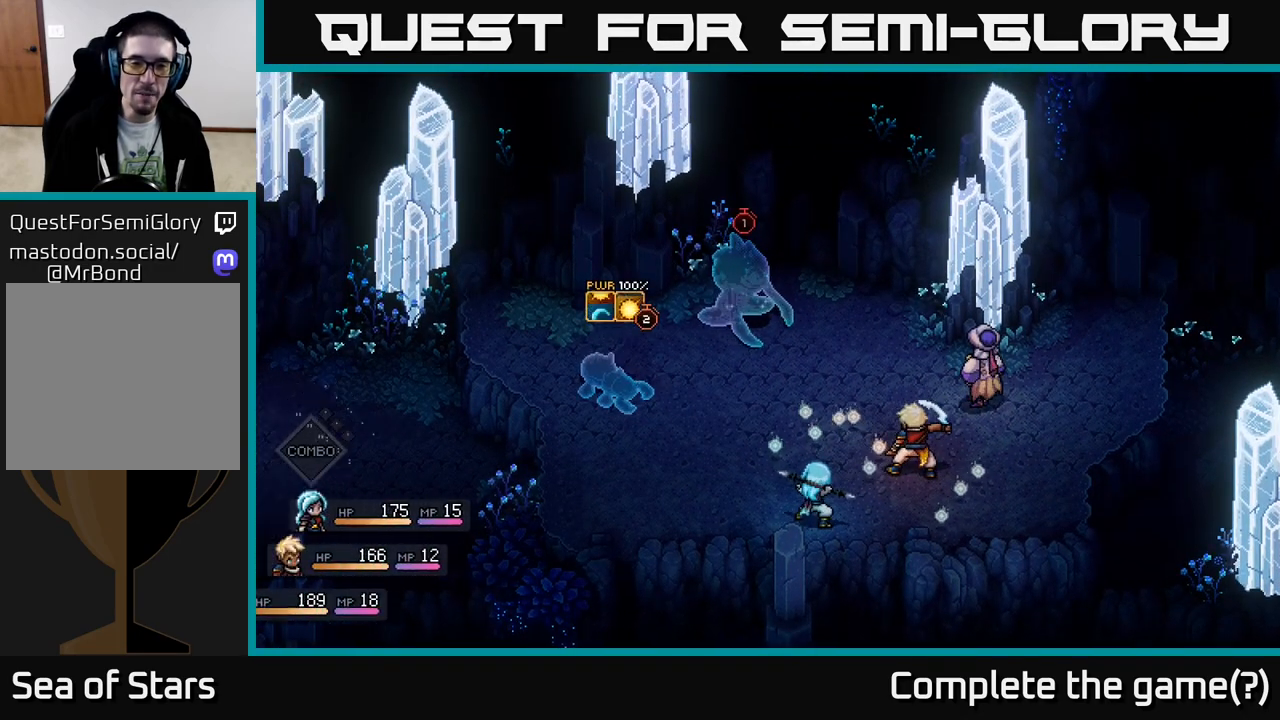
{"buttons": [], "left_stick": "center", "right_stick": "center", "events": []}
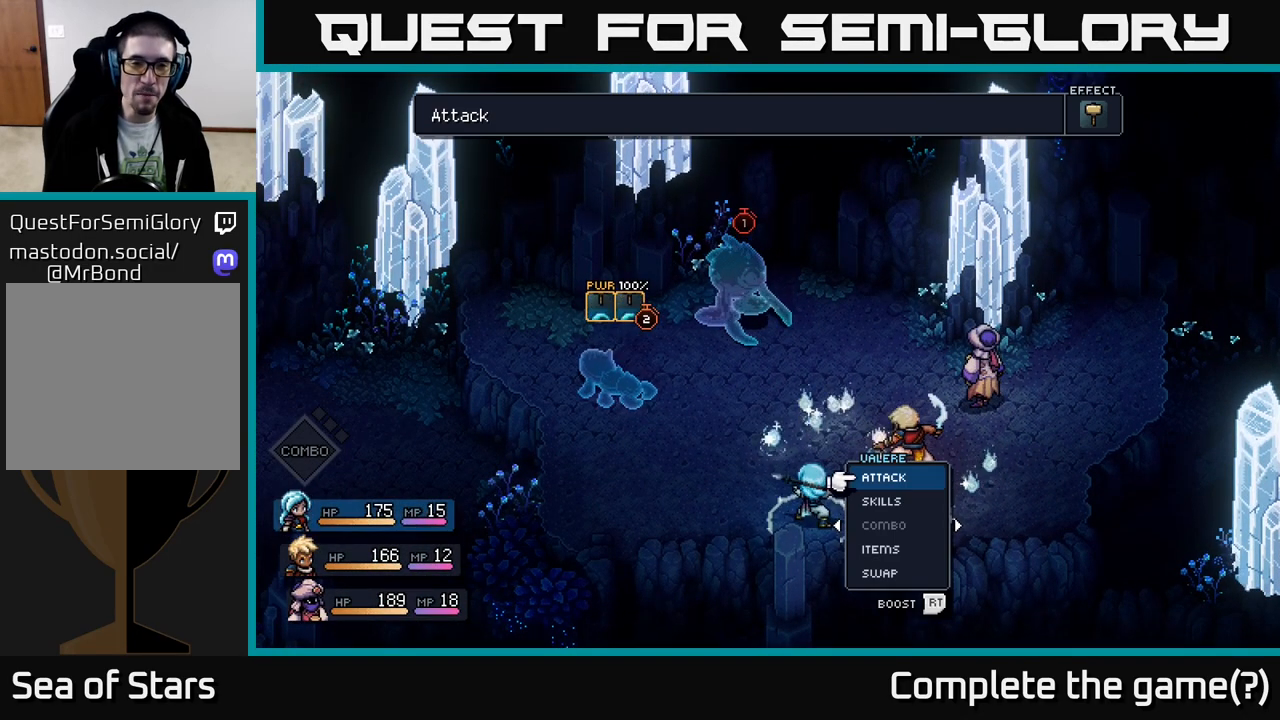
{"buttons": [], "left_stick": "center", "right_stick": "center", "events": []}
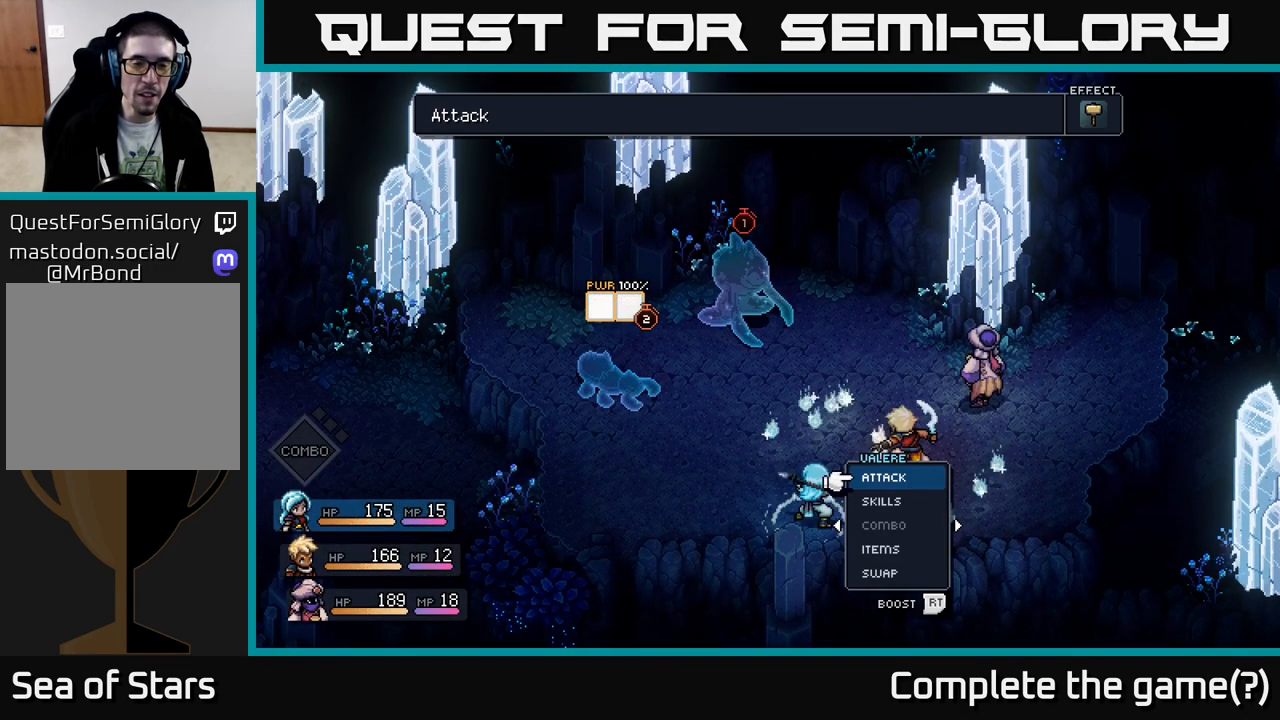
{"buttons": [], "left_stick": "left", "right_stick": "center", "events": [[183, "left_stick", "right"], [350, "left_stick", "center"], [467, "left_stick", "left"]]}
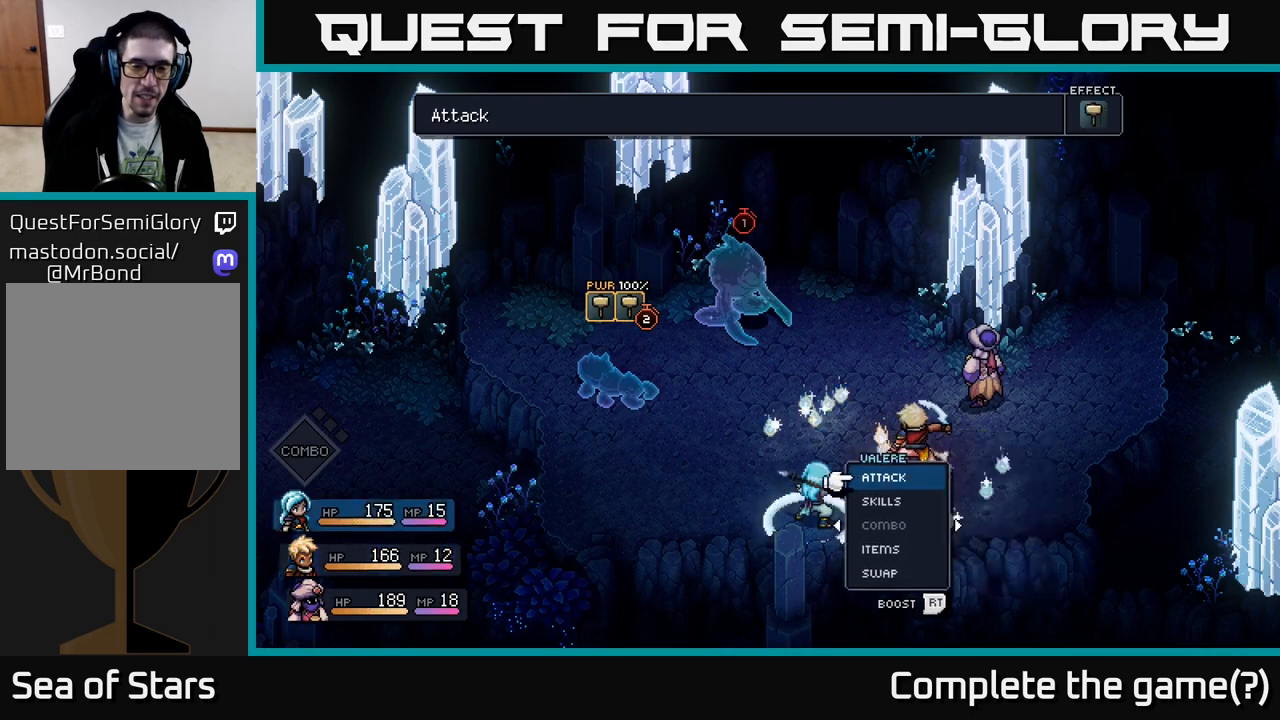
{"buttons": ["A"], "left_stick": "center", "right_stick": "center", "events": [[150, "left_stick", "center"], [483, "A", "down"]]}
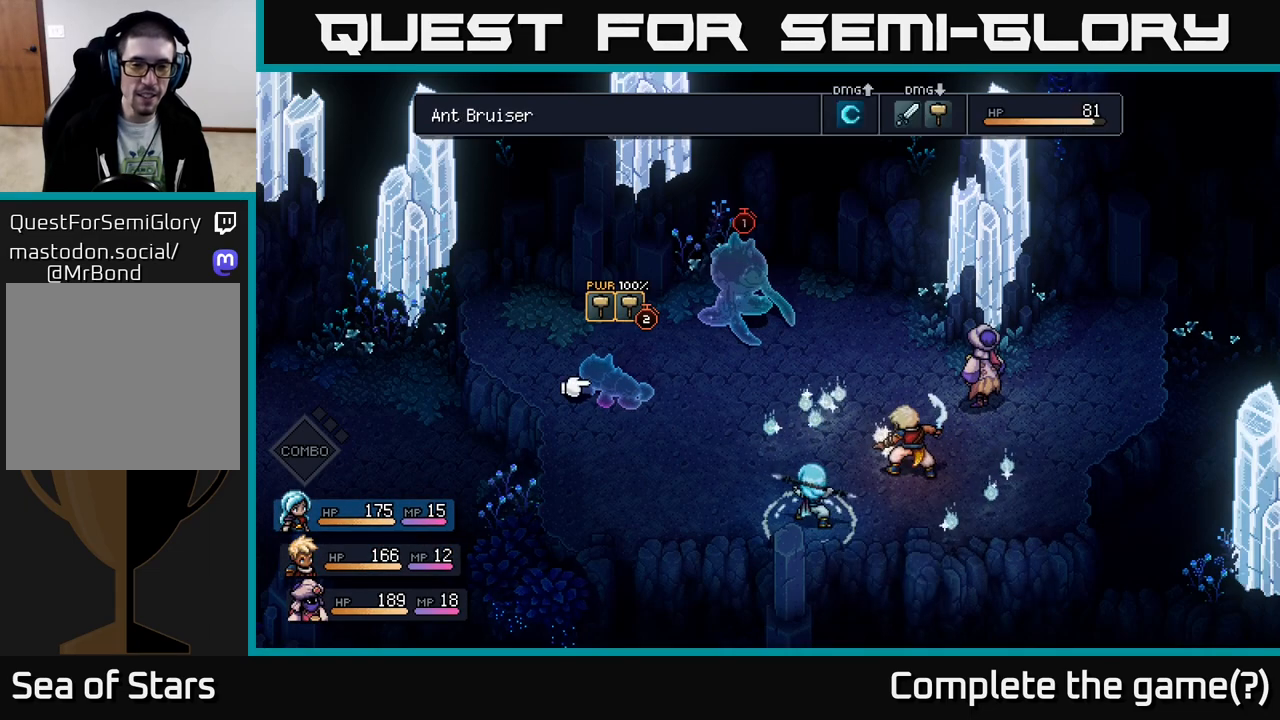
{"buttons": [], "left_stick": "center", "right_stick": "center", "events": [[117, "A", "up"]]}
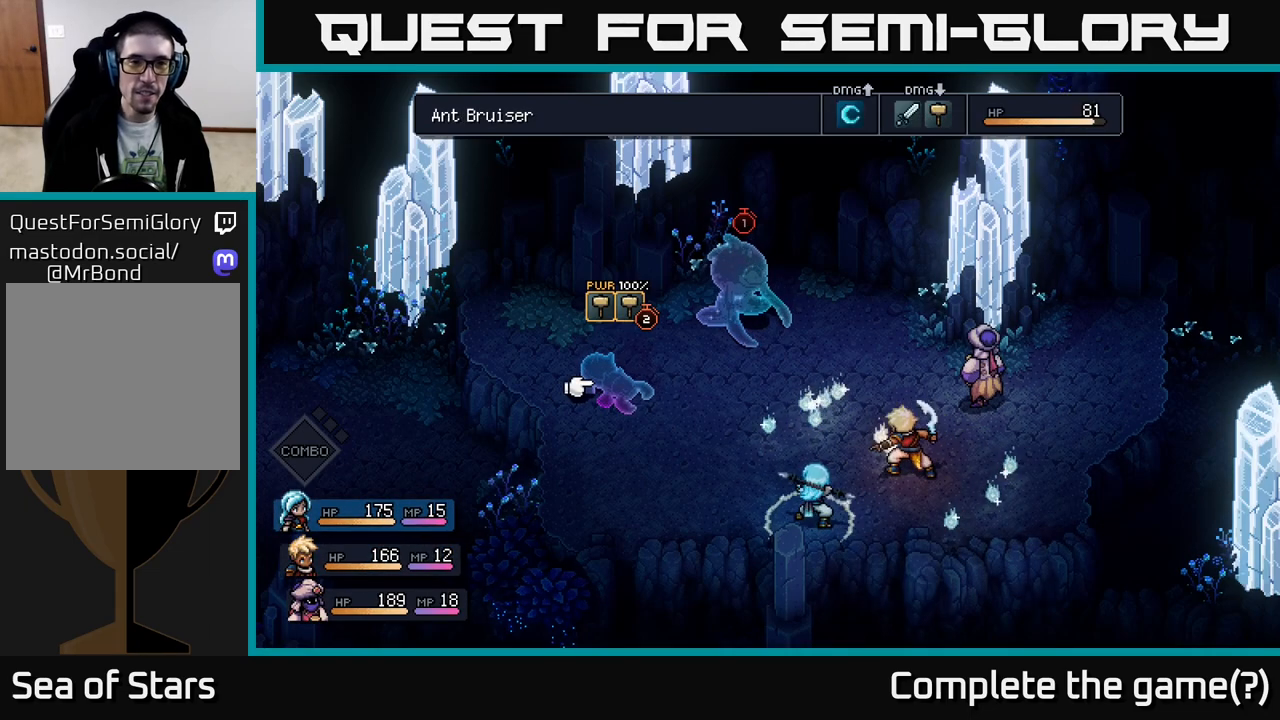
{"buttons": [], "left_stick": "center", "right_stick": "center", "events": []}